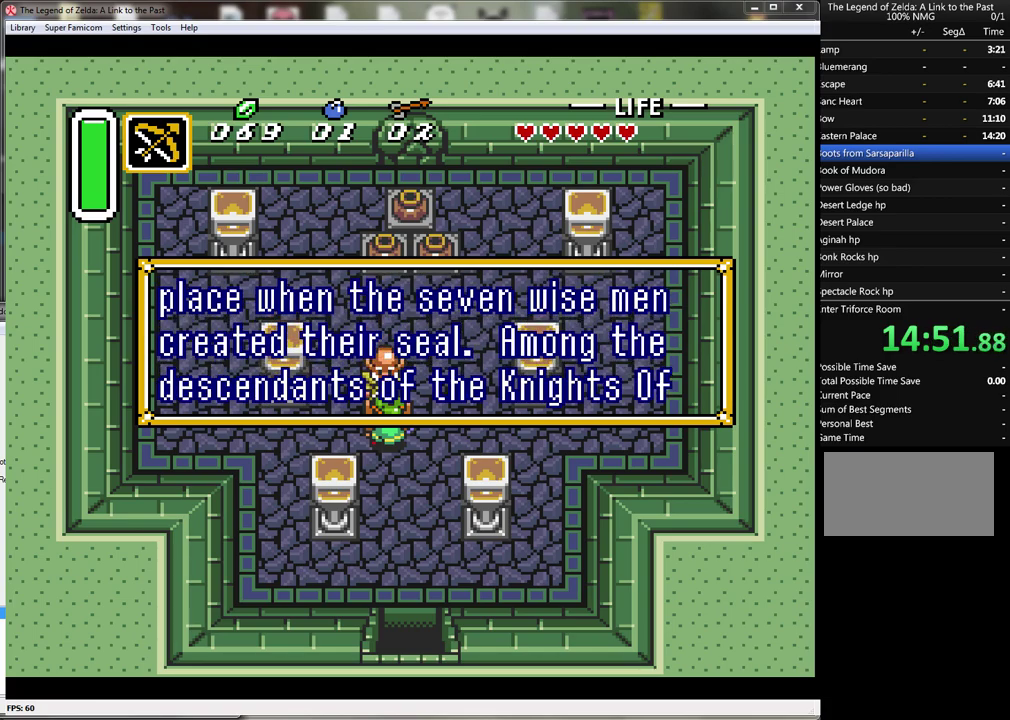
Gameplay with a controller (Nintendo layout); each line is a JSON object with the inputs held at the frame after it. "events" lists button and stick changes between this image and that frame as [ms after this image, input, new state], when the widget could be followed in between. Not read: L3 R3.
{"buttons": ["A", "B"], "events": [[17, "A", "up"], [67, "A", "down"], [167, "A", "up"], [233, "B", "down"], [350, "B", "up"], [417, "B", "down"], [483, "A", "down"]]}
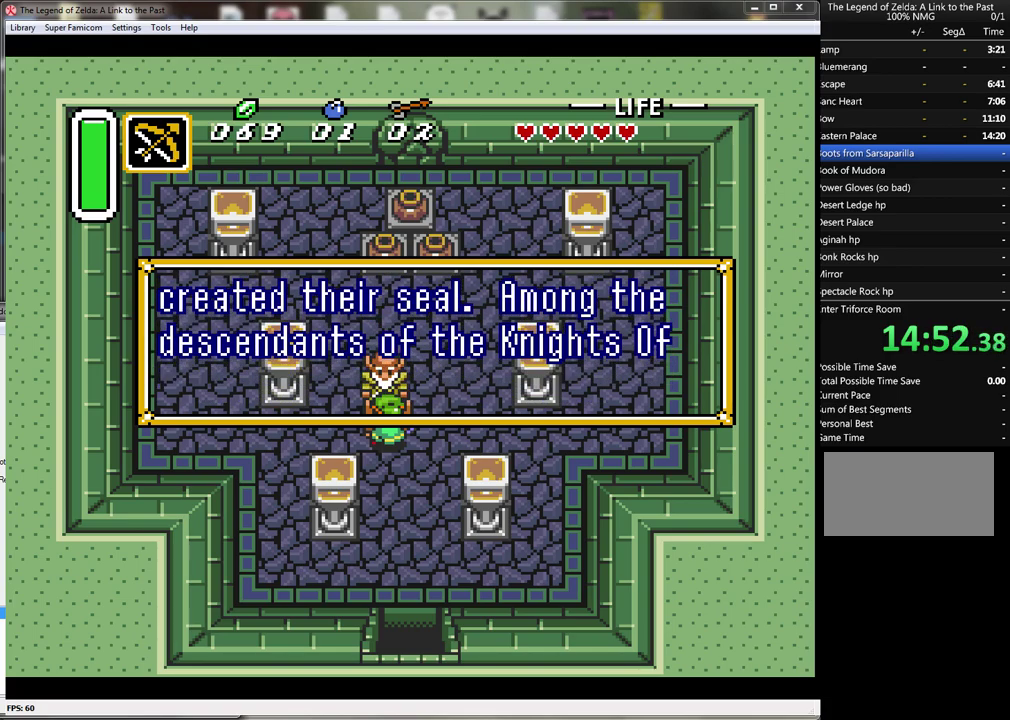
{"buttons": ["B"], "events": [[33, "A", "up"], [33, "B", "up"], [133, "A", "down"], [133, "B", "down"], [233, "B", "up"], [267, "A", "up"], [317, "B", "down"], [450, "B", "up"], [500, "B", "down"]]}
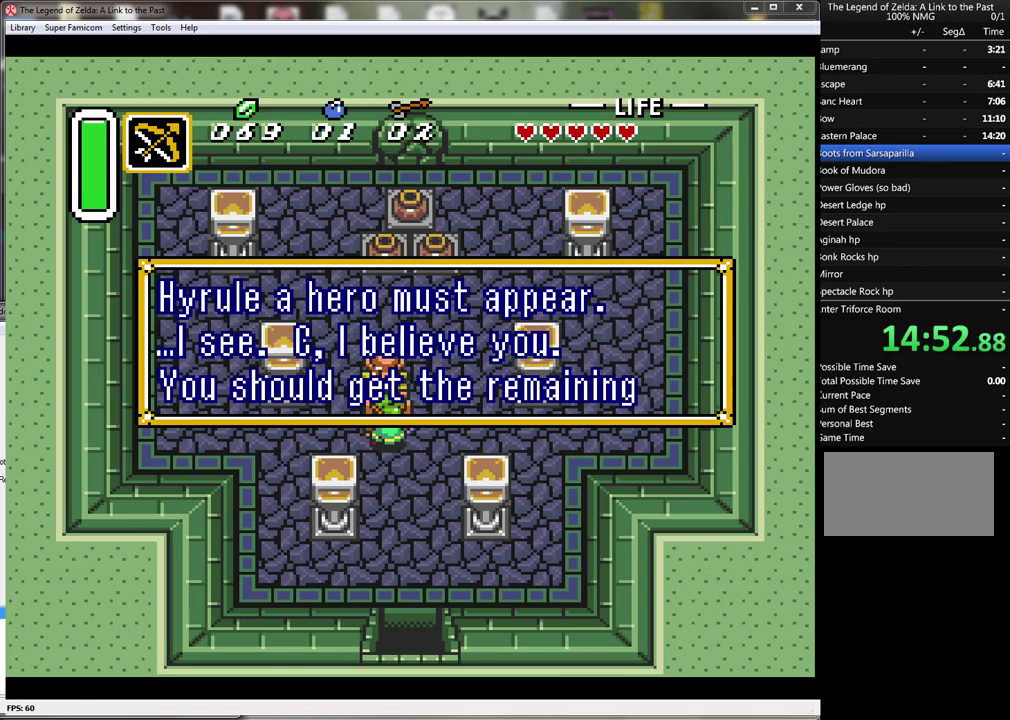
{"buttons": ["B"], "events": [[33, "A", "down"], [133, "B", "up"], [167, "A", "up"], [233, "A", "down"], [350, "A", "up"], [417, "B", "down"]]}
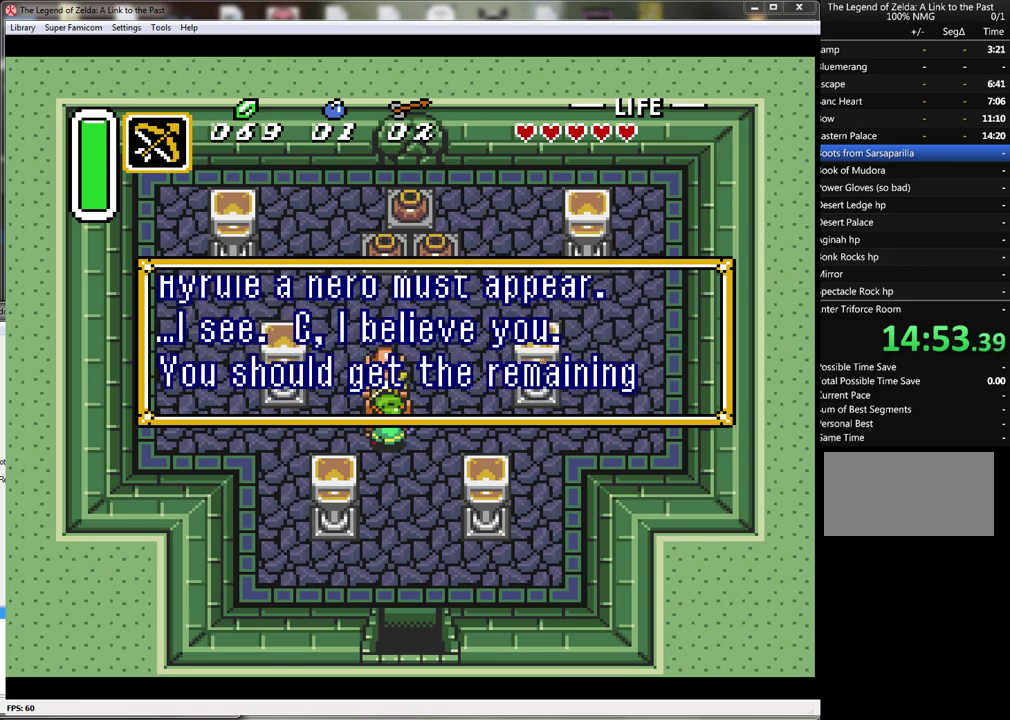
{"buttons": [], "events": [[67, "B", "up"], [133, "A", "down"], [283, "A", "up"], [350, "B", "down"], [467, "B", "up"]]}
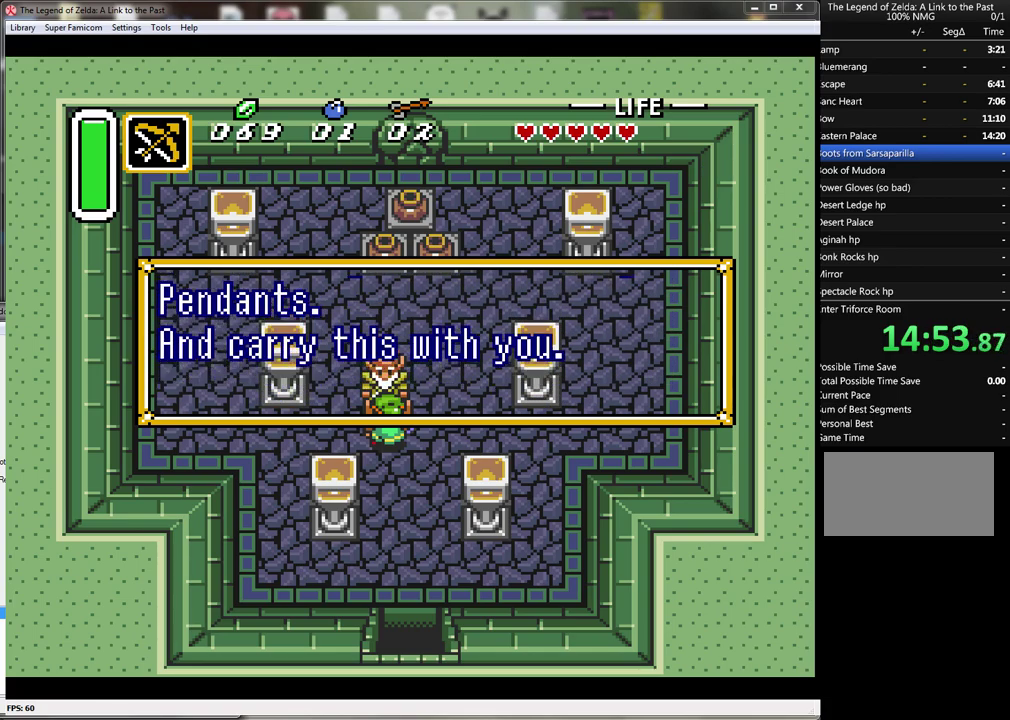
{"buttons": ["A", "B"], "events": [[33, "A", "down"], [167, "A", "up"], [250, "B", "down"], [483, "A", "down"]]}
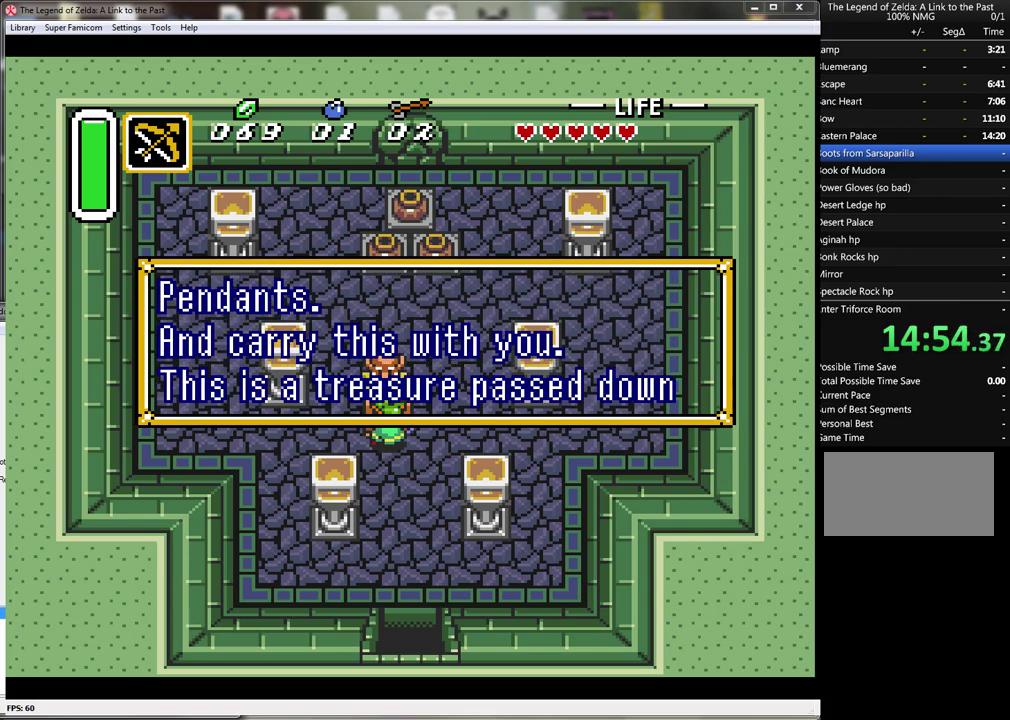
{"buttons": [], "events": [[33, "A", "up"], [33, "B", "up"], [133, "A", "down"], [250, "A", "up"], [317, "B", "down"], [450, "B", "up"]]}
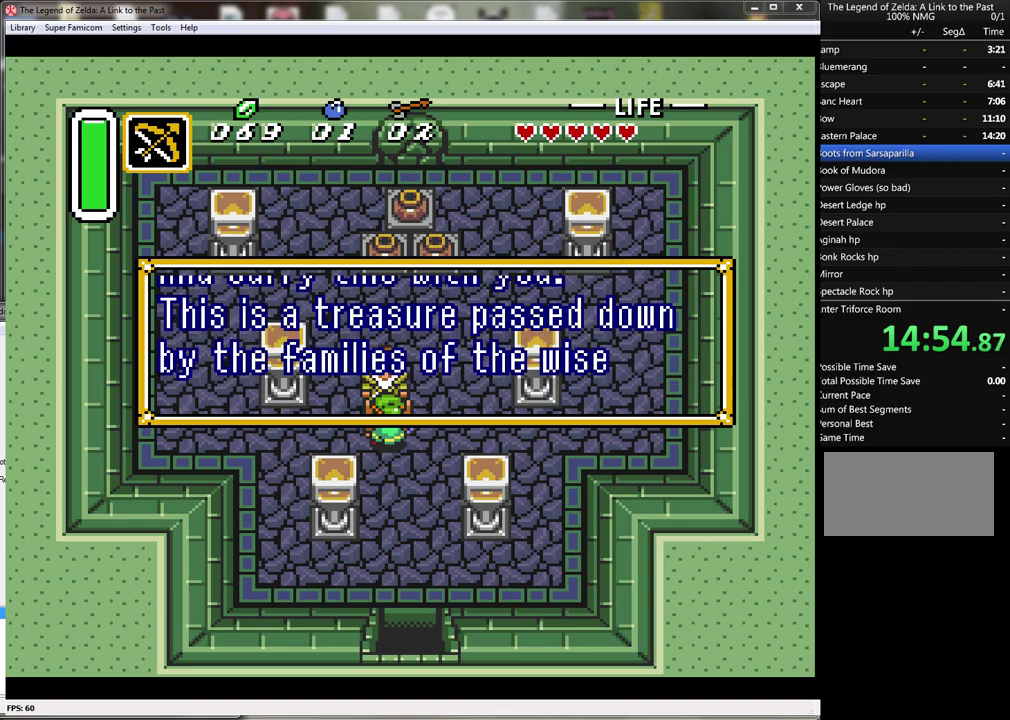
{"buttons": ["A"], "events": [[33, "A", "down"], [167, "A", "up"], [217, "B", "down"], [250, "A", "down"], [350, "A", "up"], [350, "B", "up"], [433, "A", "down"]]}
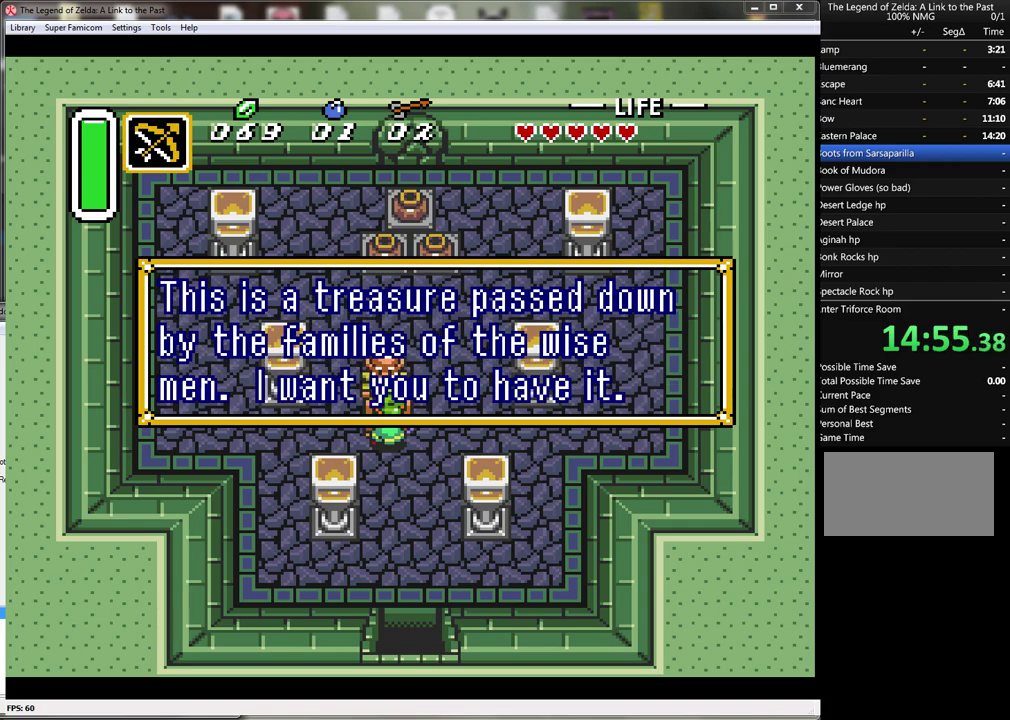
{"buttons": [], "events": [[67, "A", "up"], [133, "A", "down"], [250, "A", "up"], [317, "A", "down"], [400, "A", "up"]]}
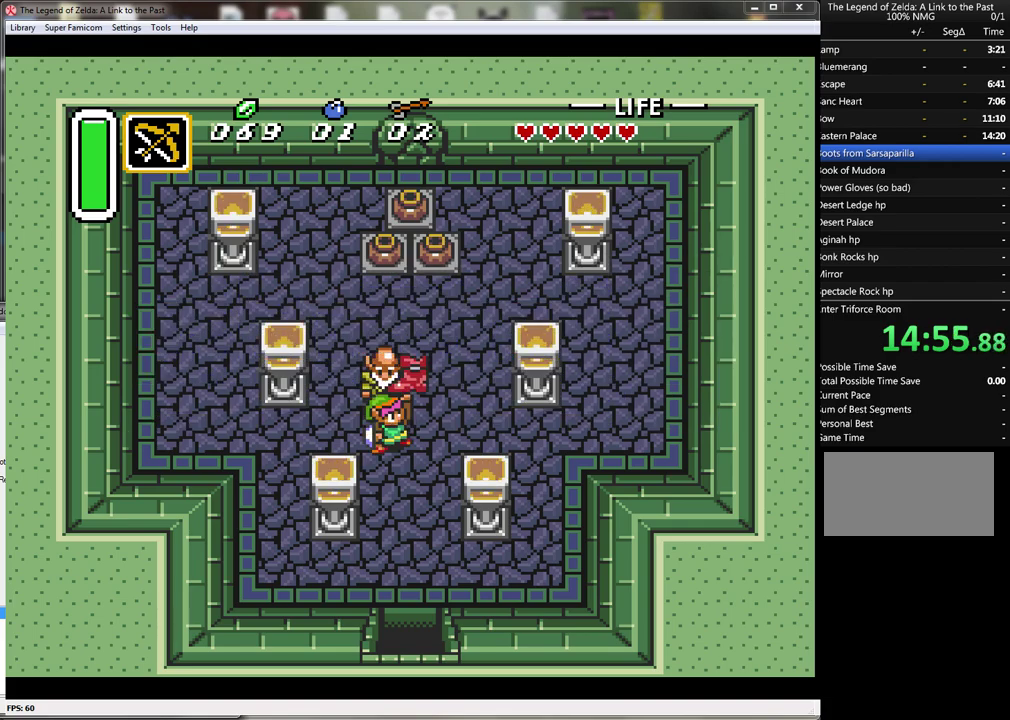
{"buttons": ["A"], "events": [[433, "A", "down"]]}
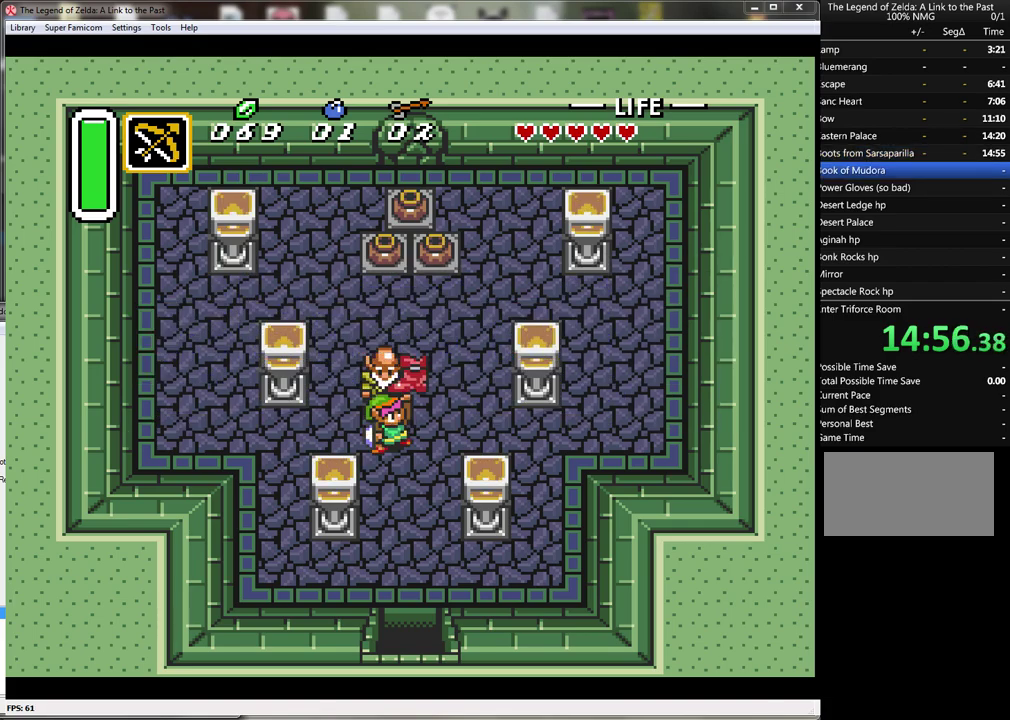
{"buttons": ["A"], "events": [[233, "A", "up"], [317, "A", "down"], [400, "A", "up"], [500, "A", "down"]]}
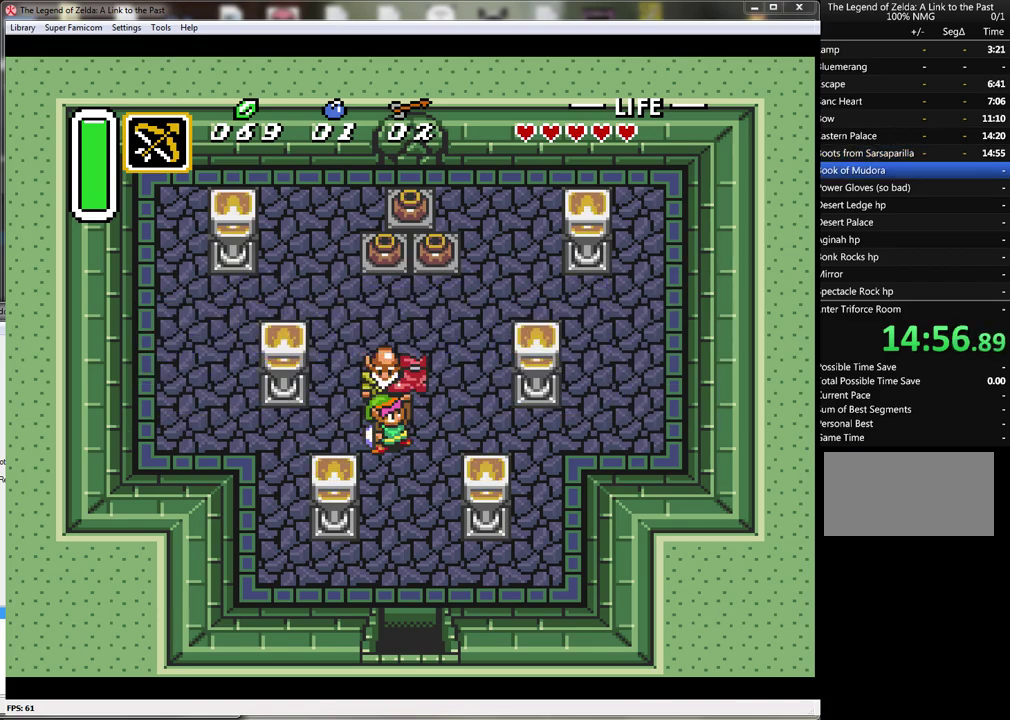
{"buttons": [], "events": [[100, "A", "up"], [167, "A", "down"], [283, "A", "up"], [367, "A", "down"], [450, "A", "up"]]}
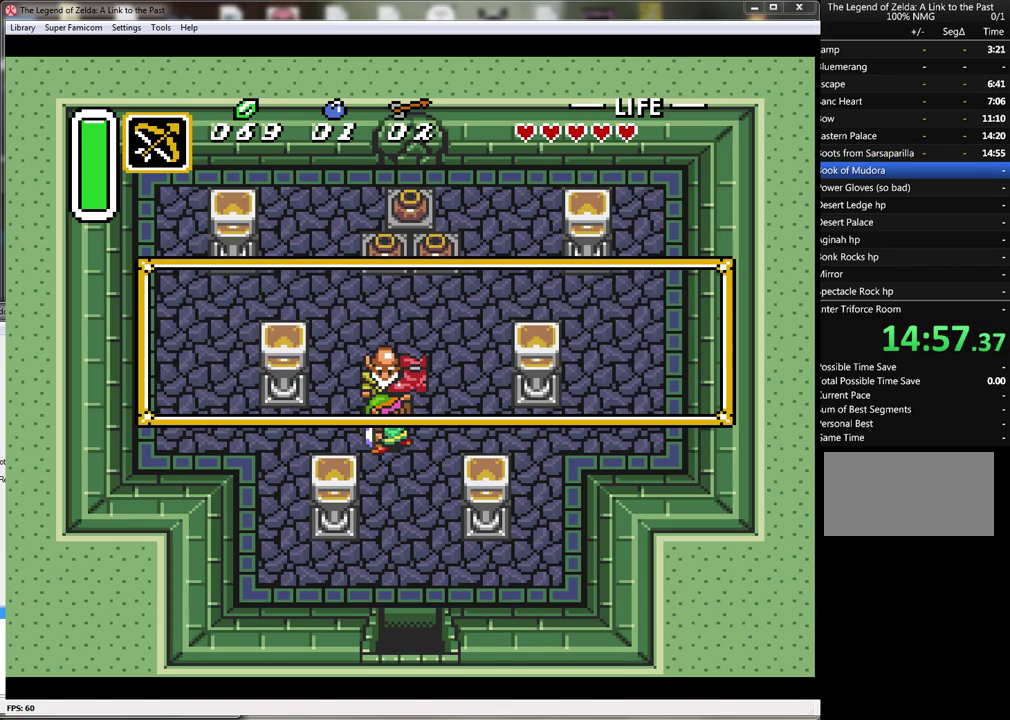
{"buttons": [], "events": [[33, "A", "down"], [133, "A", "up"], [217, "A", "down"], [317, "A", "up"], [417, "A", "down"], [500, "A", "up"]]}
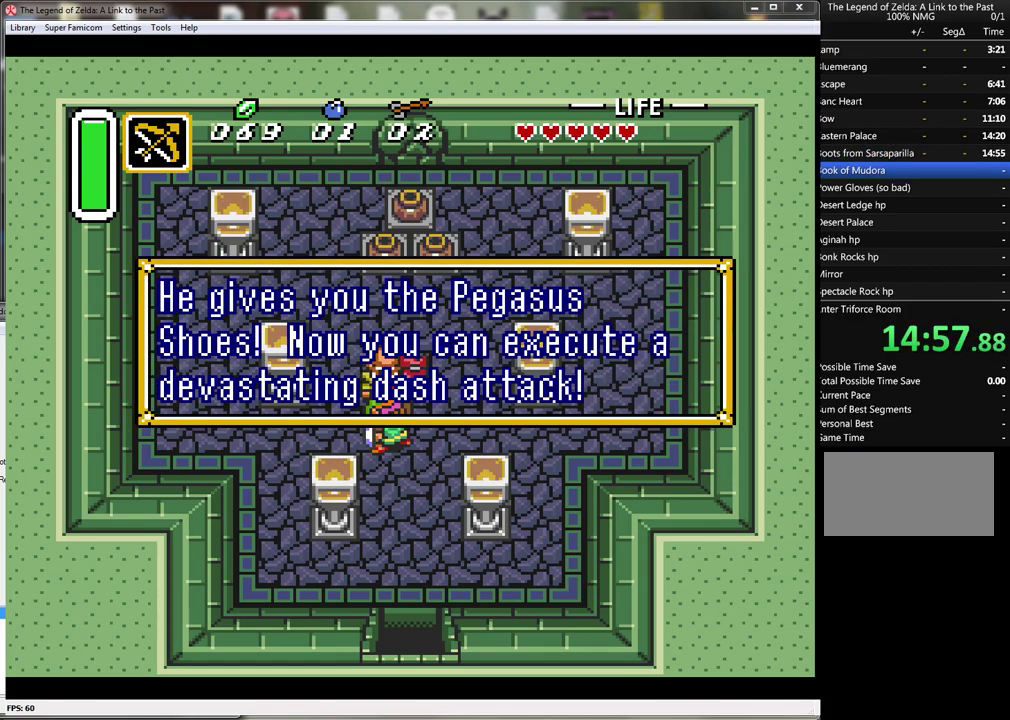
{"buttons": ["A"], "events": [[100, "A", "down"], [183, "A", "up"], [283, "A", "down"], [333, "A", "up"], [433, "A", "down"]]}
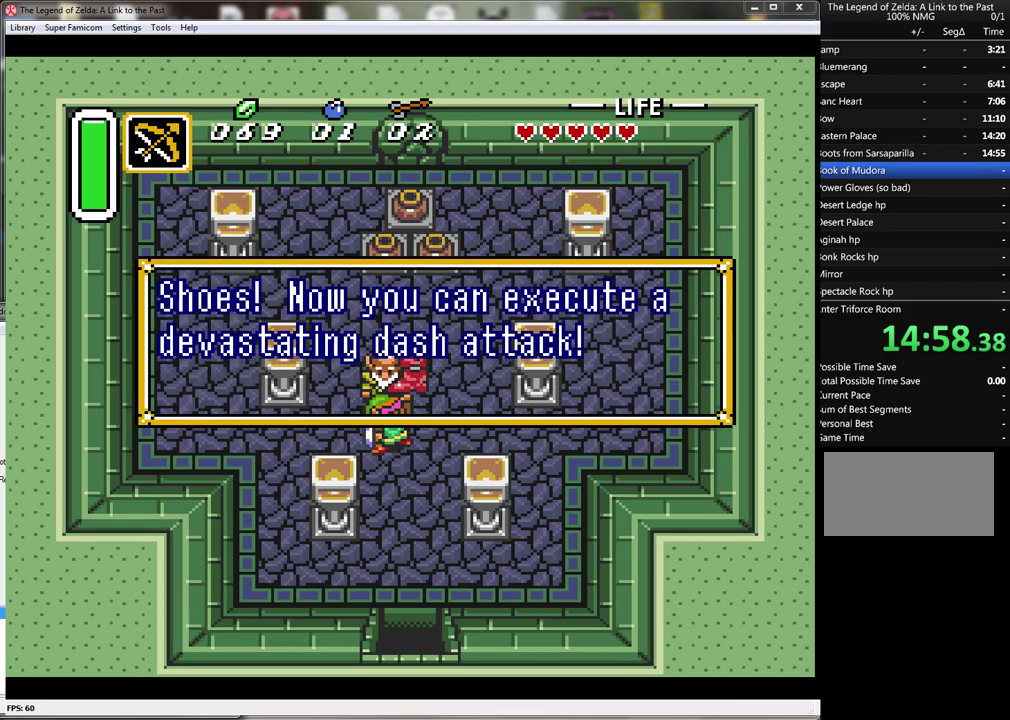
{"buttons": ["A"], "events": [[33, "A", "up"], [150, "A", "down"], [250, "A", "up"], [350, "A", "down"], [400, "A", "up"], [500, "A", "down"]]}
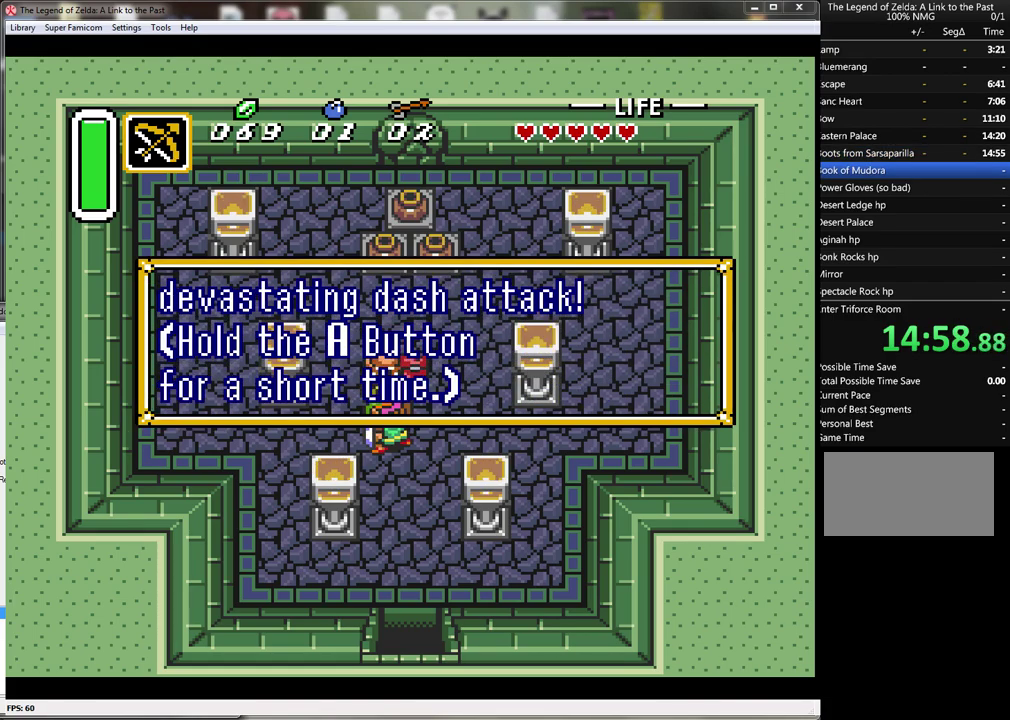
{"buttons": ["DPAD_RIGHT"], "events": [[117, "A", "up"], [217, "A", "down"], [283, "A", "up"], [433, "DPAD_RIGHT", "down"]]}
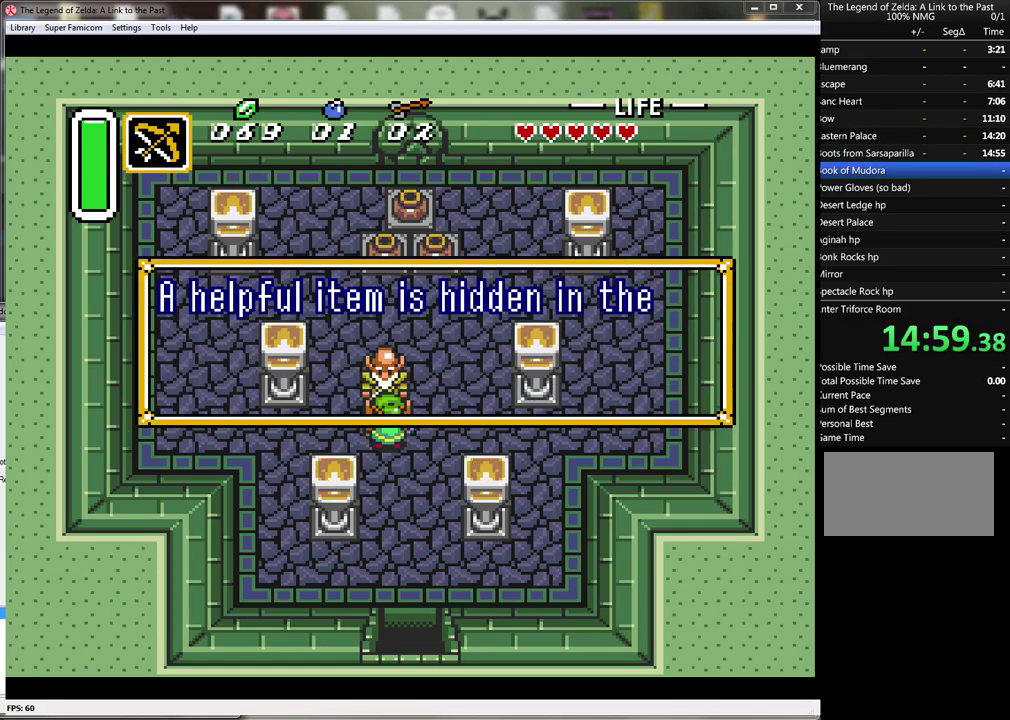
{"buttons": [], "events": [[83, "DPAD_UP", "down"], [183, "DPAD_UP", "up"], [250, "DPAD_RIGHT", "up"]]}
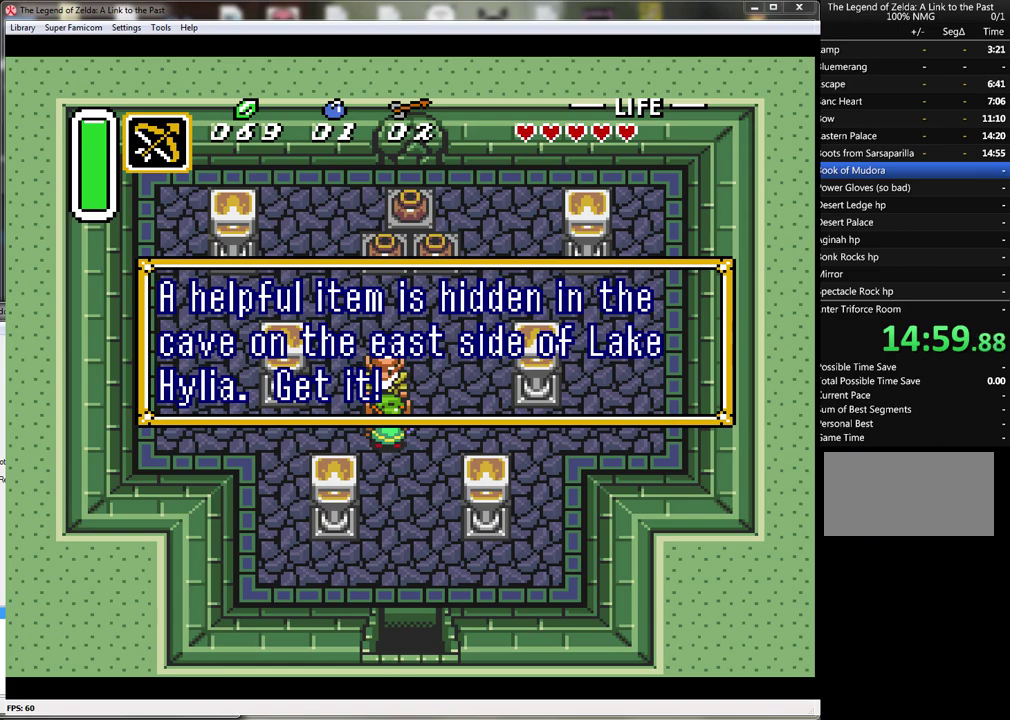
{"buttons": ["DPAD_RIGHT"], "events": [[117, "A", "down"], [217, "A", "up"], [333, "DPAD_RIGHT", "down"]]}
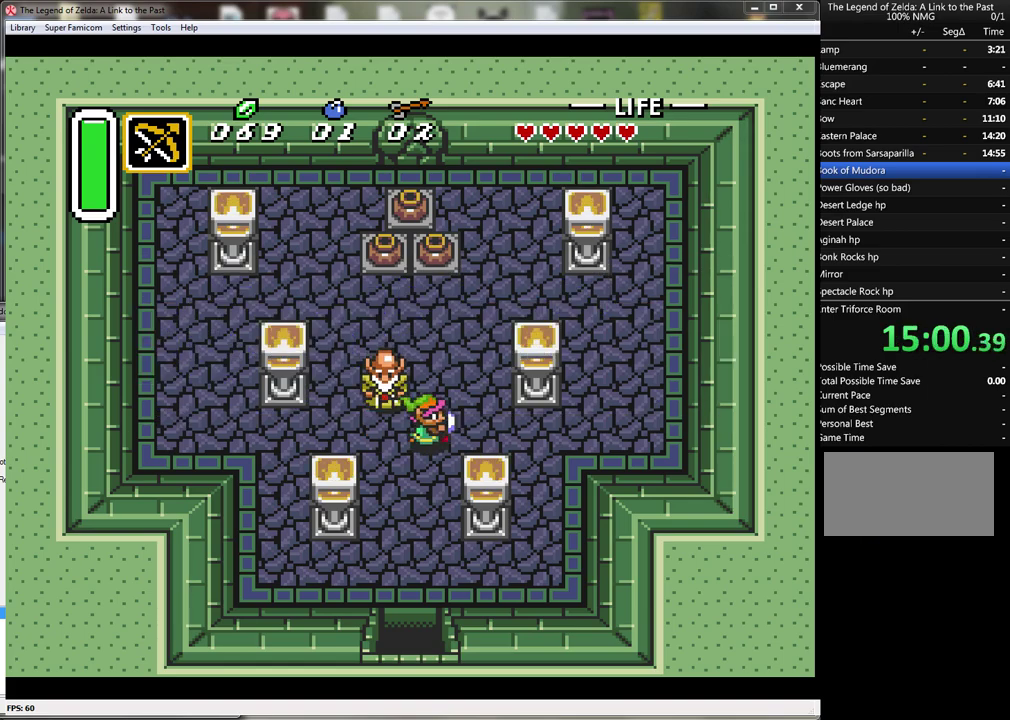
{"buttons": [], "events": [[67, "DPAD_RIGHT", "up"], [67, "DPAD_UP", "down"], [300, "DPAD_LEFT", "down"], [500, "DPAD_LEFT", "up"], [500, "DPAD_UP", "up"]]}
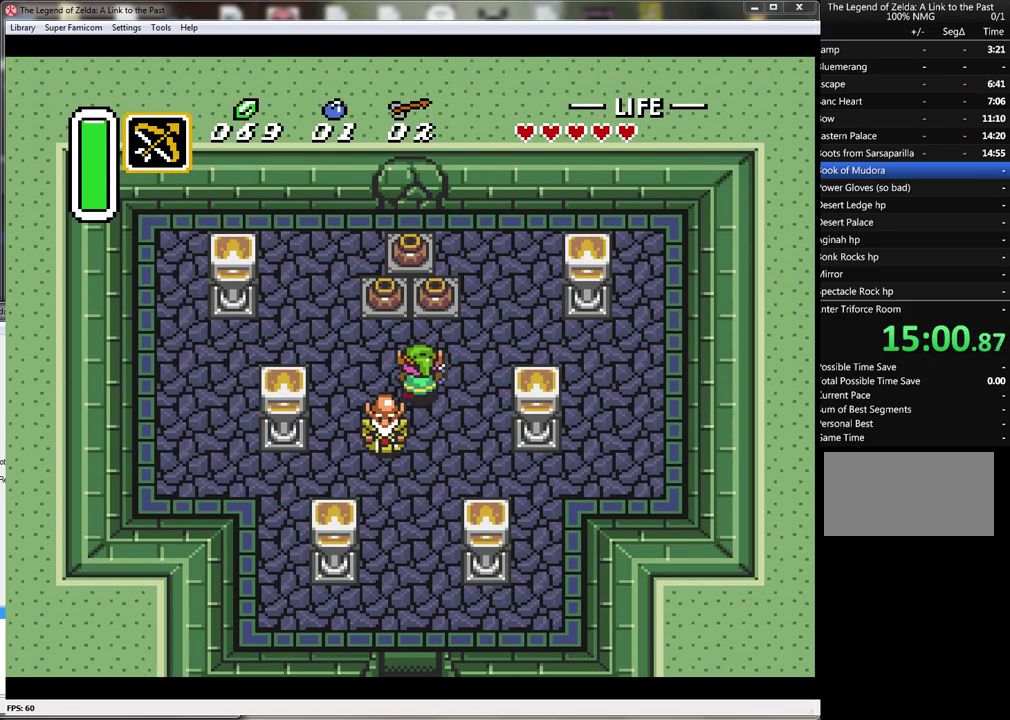
{"buttons": [], "events": [[33, "START", "down"], [217, "START", "up"]]}
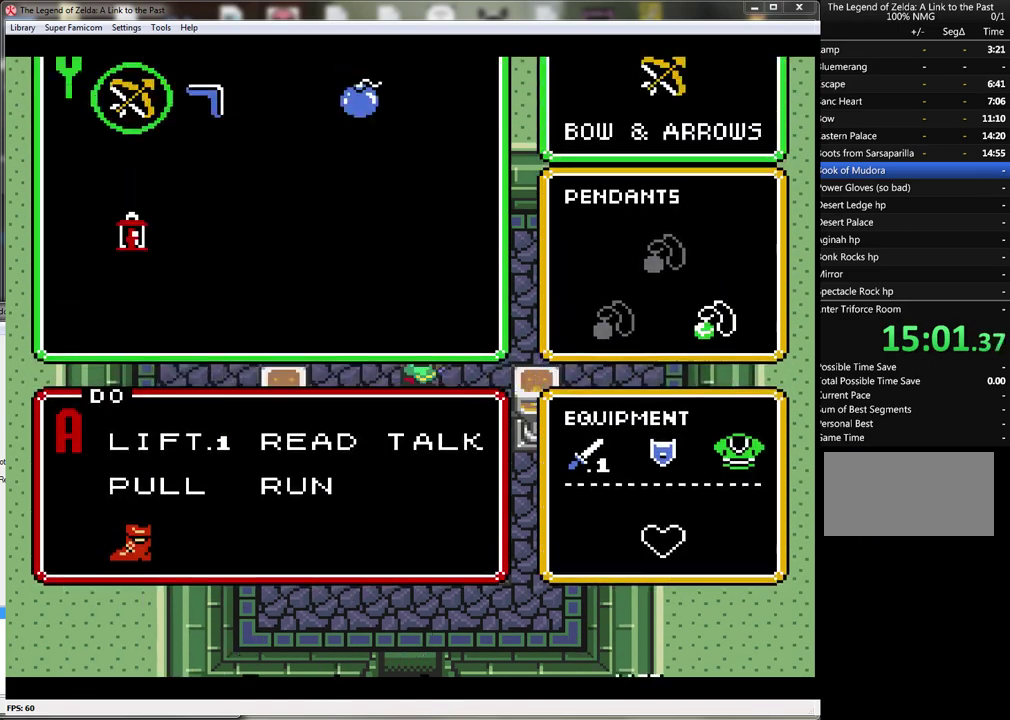
{"buttons": [], "events": [[250, "DPAD_RIGHT", "down"], [467, "DPAD_RIGHT", "up"]]}
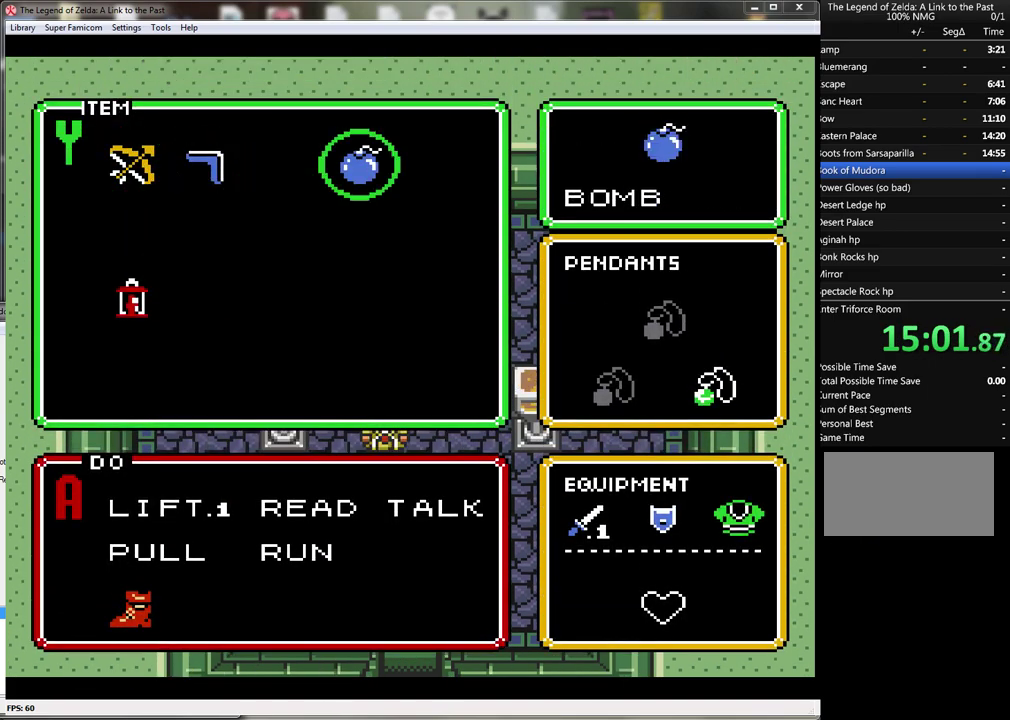
{"buttons": [], "events": [[33, "START", "down"], [133, "START", "up"]]}
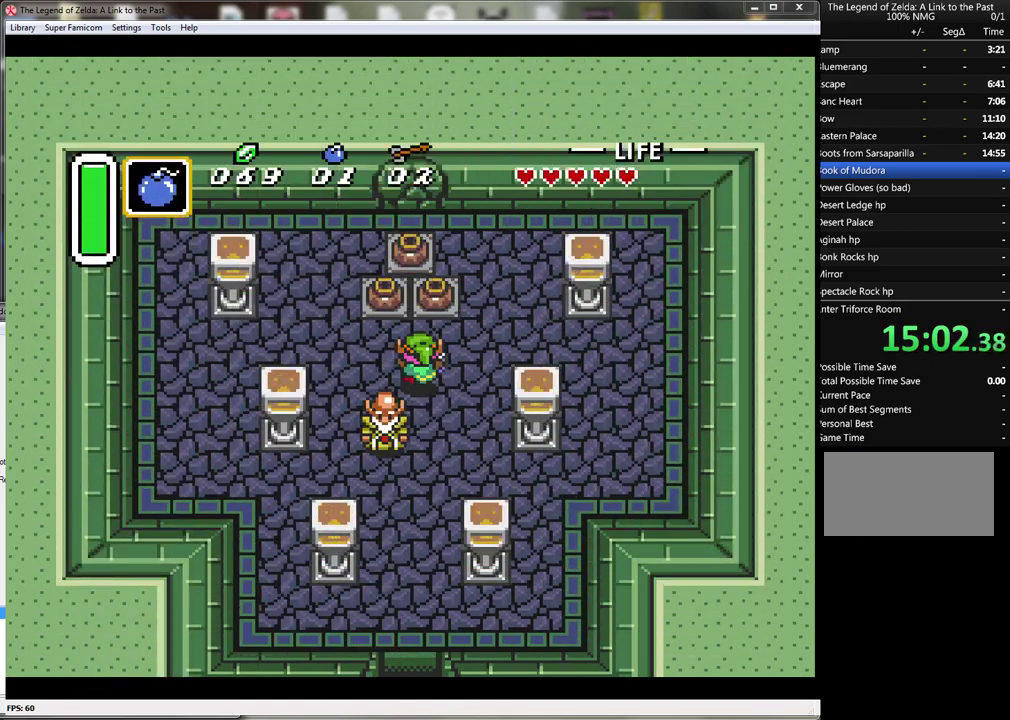
{"buttons": ["A"], "events": [[117, "Y", "down"], [283, "Y", "up"], [400, "A", "down"]]}
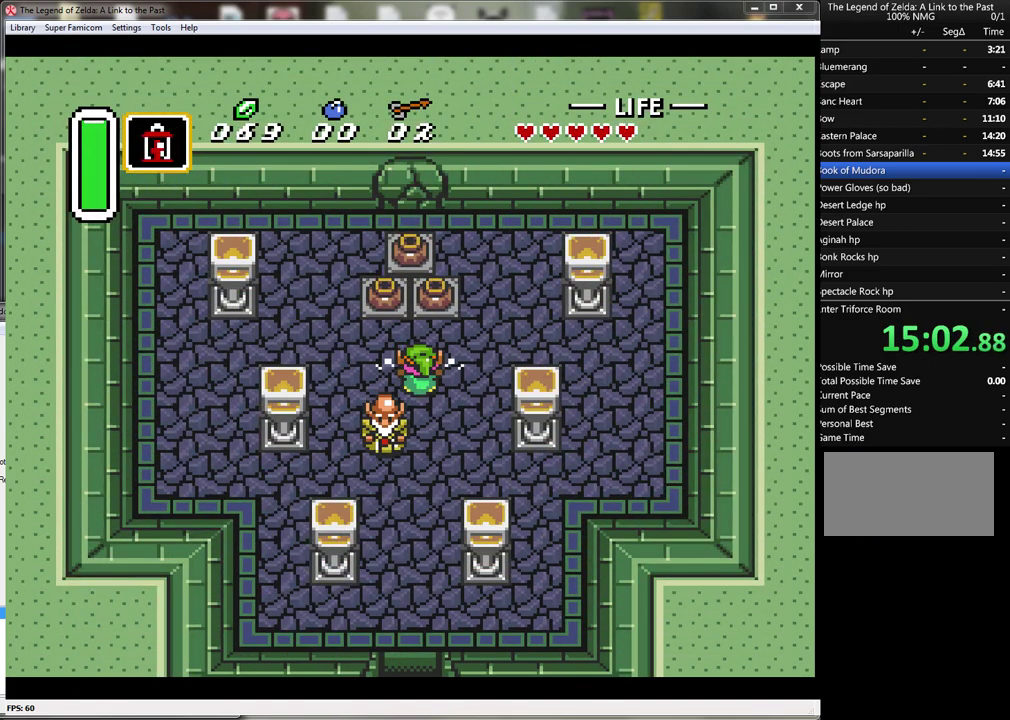
{"buttons": ["DPAD_UP"], "events": [[17, "A", "up"], [367, "DPAD_LEFT", "down"], [367, "DPAD_UP", "down"], [467, "DPAD_LEFT", "up"]]}
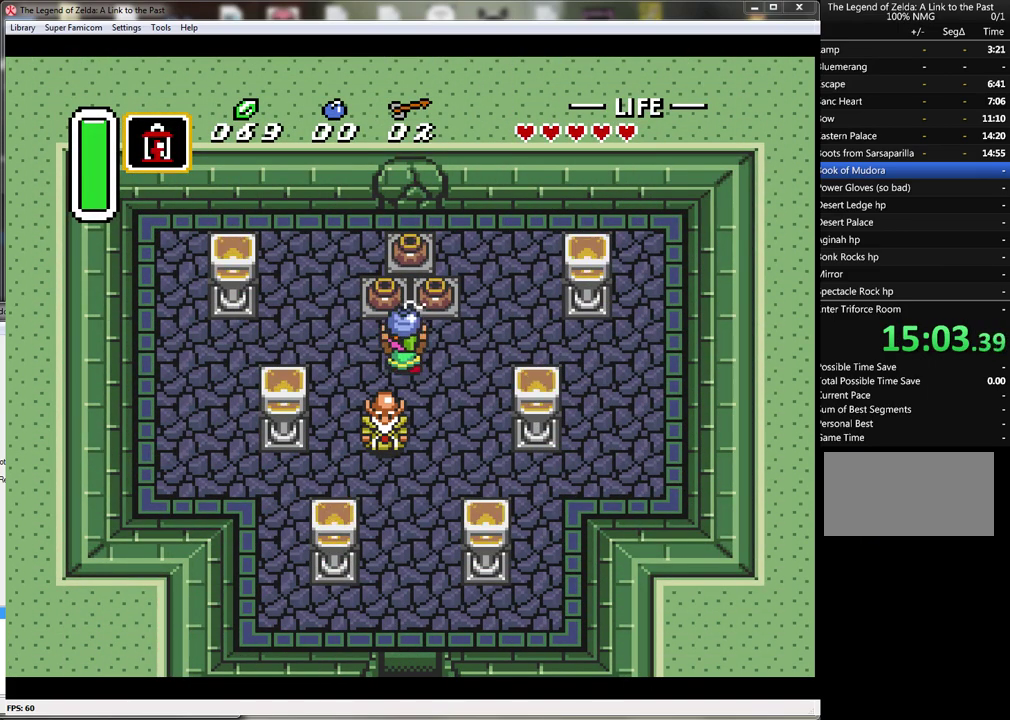
{"buttons": ["A", "DPAD_UP"], "events": [[50, "A", "down"], [83, "DPAD_UP", "up"], [217, "A", "up"], [250, "DPAD_UP", "down"], [450, "A", "down"]]}
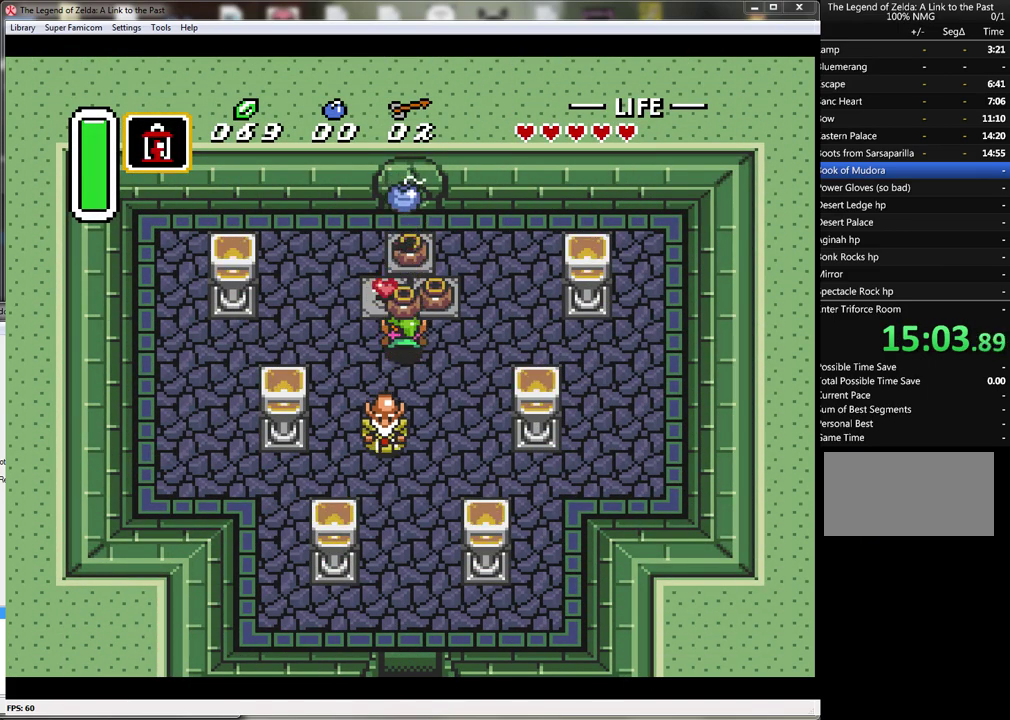
{"buttons": ["A"], "events": [[33, "DPAD_UP", "up"], [217, "A", "up"], [400, "A", "down"]]}
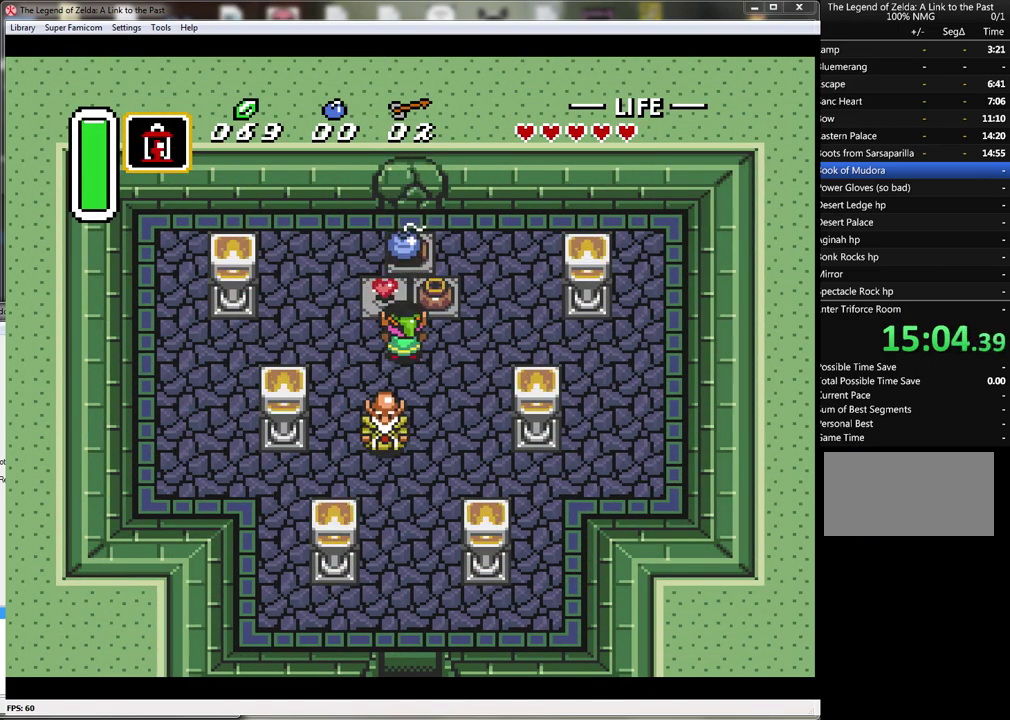
{"buttons": [], "events": [[50, "A", "up"], [50, "DPAD_RIGHT", "down"], [83, "DPAD_UP", "down"], [150, "DPAD_RIGHT", "up"], [233, "A", "down"], [267, "DPAD_UP", "up"], [467, "A", "up"]]}